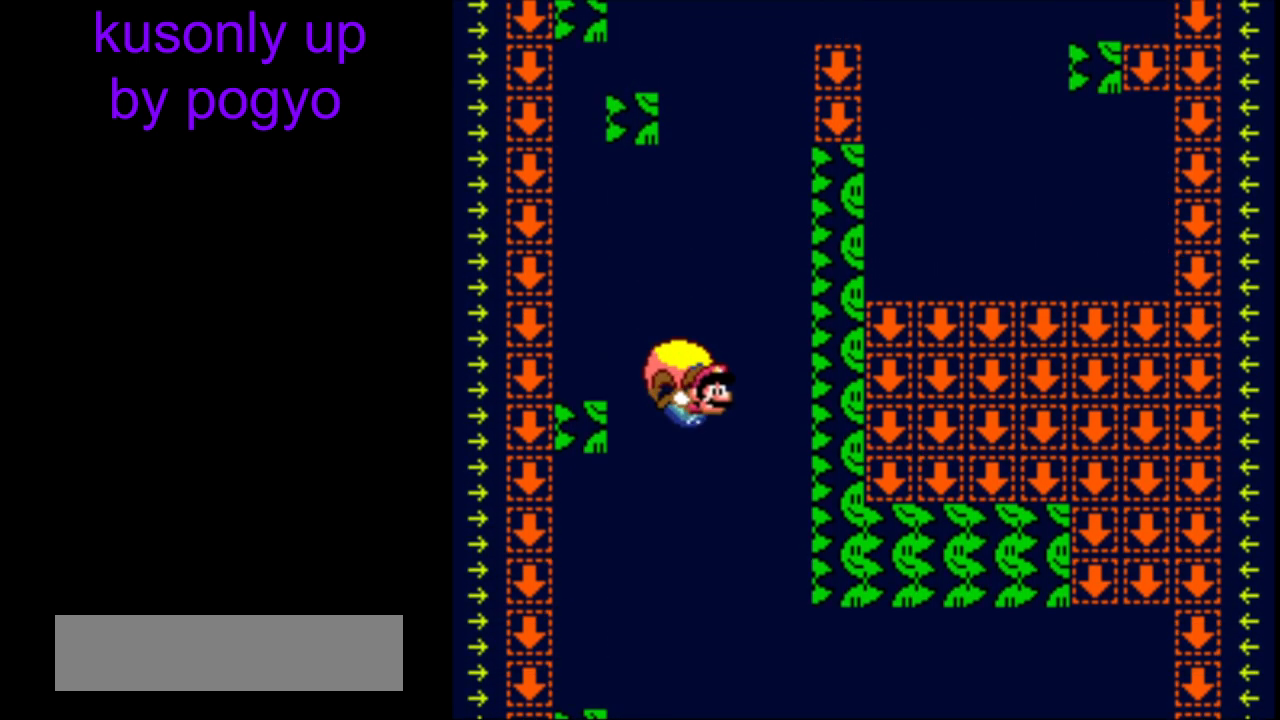
Gameplay with a controller (Nintendo layout); each line is a JSON object with the inputs held at the frame after it. "events" lists button and stick changes between this image and that frame as [ms after this image, input, new state], when the widget could be followed in between. Not read: L3 R3.
{"buttons": ["Y"], "events": [[100, "DPAD_LEFT", "down"], [417, "DPAD_LEFT", "up"]]}
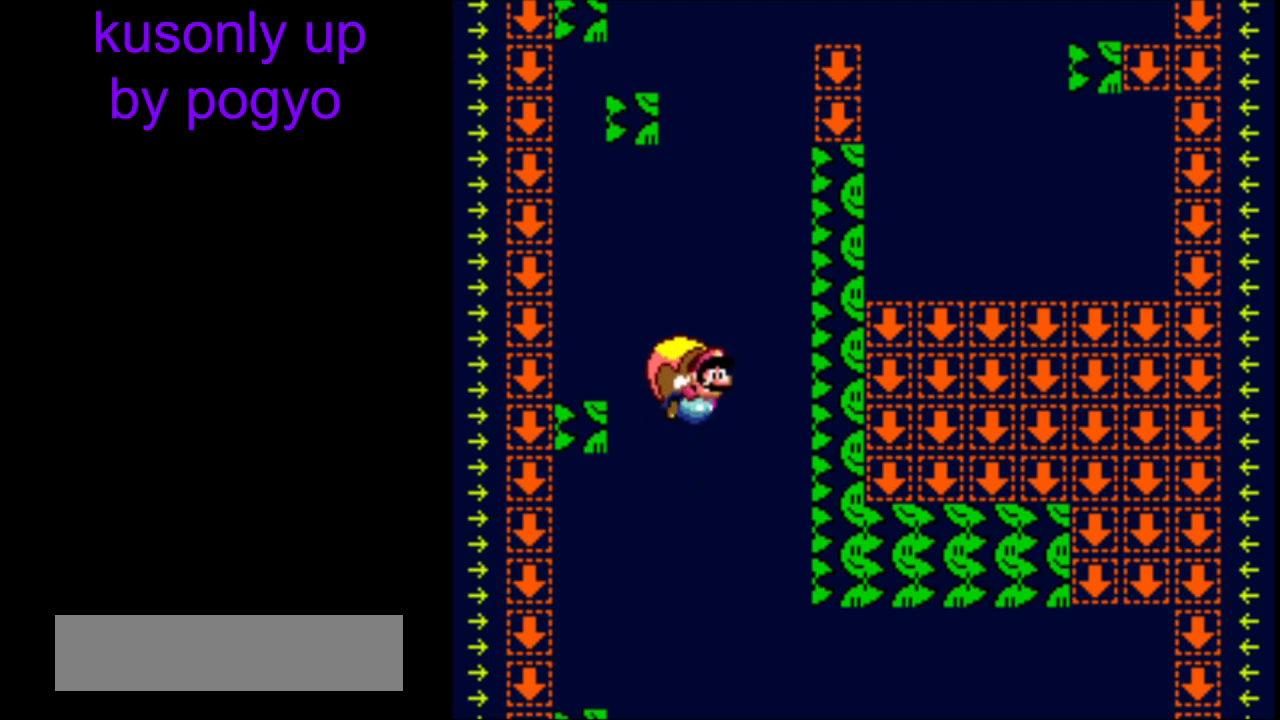
{"buttons": ["Y"], "events": []}
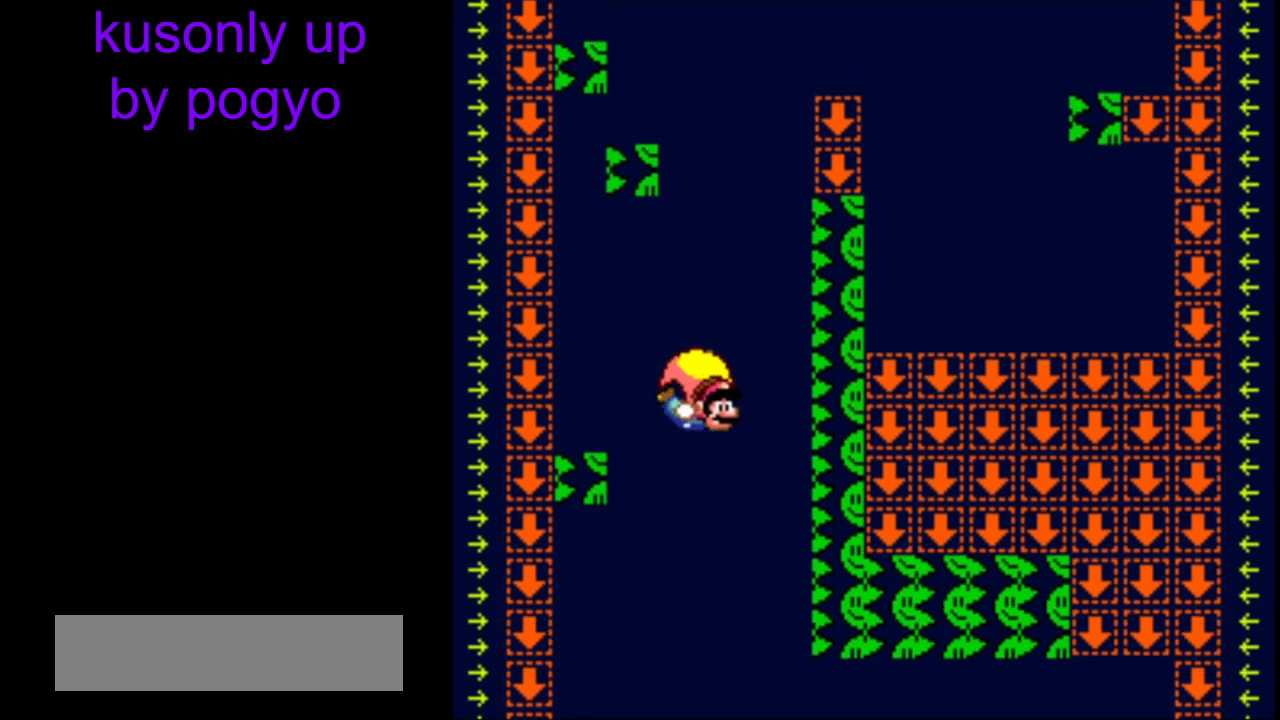
{"buttons": ["Y"], "events": [[33, "DPAD_LEFT", "down"], [367, "DPAD_LEFT", "up"]]}
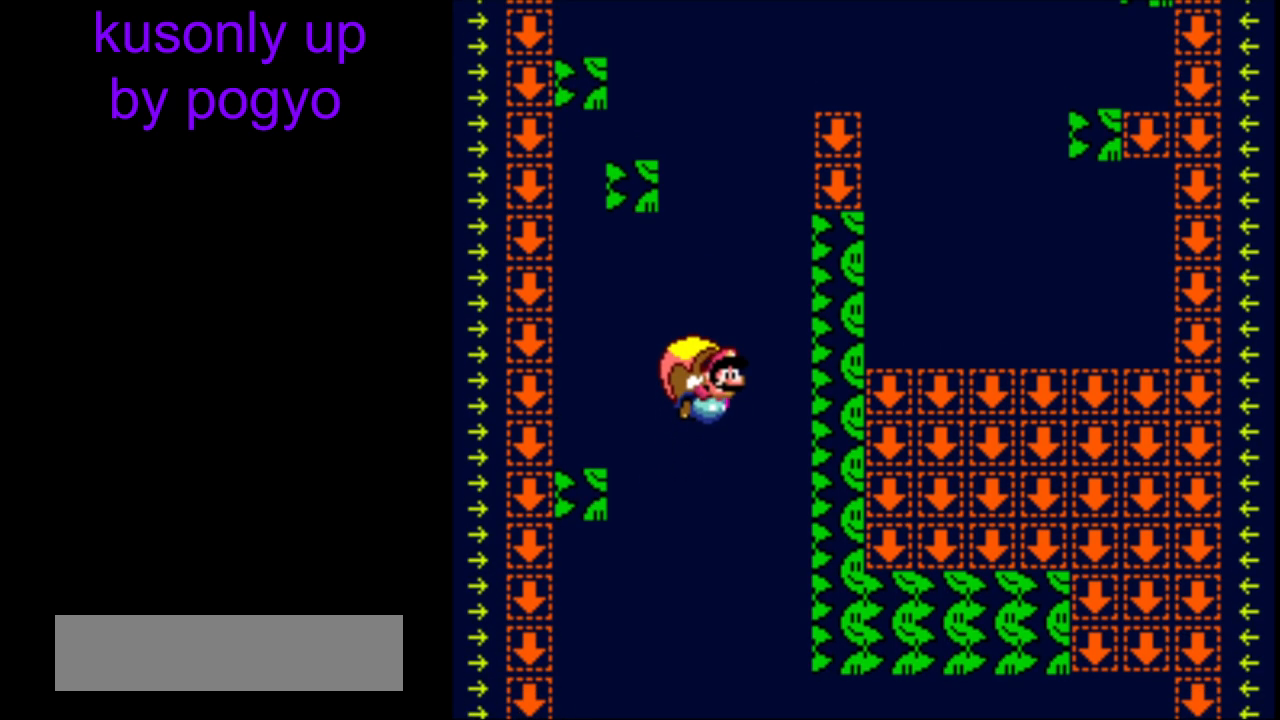
{"buttons": ["Y", "DPAD_LEFT"], "events": [[467, "DPAD_LEFT", "down"]]}
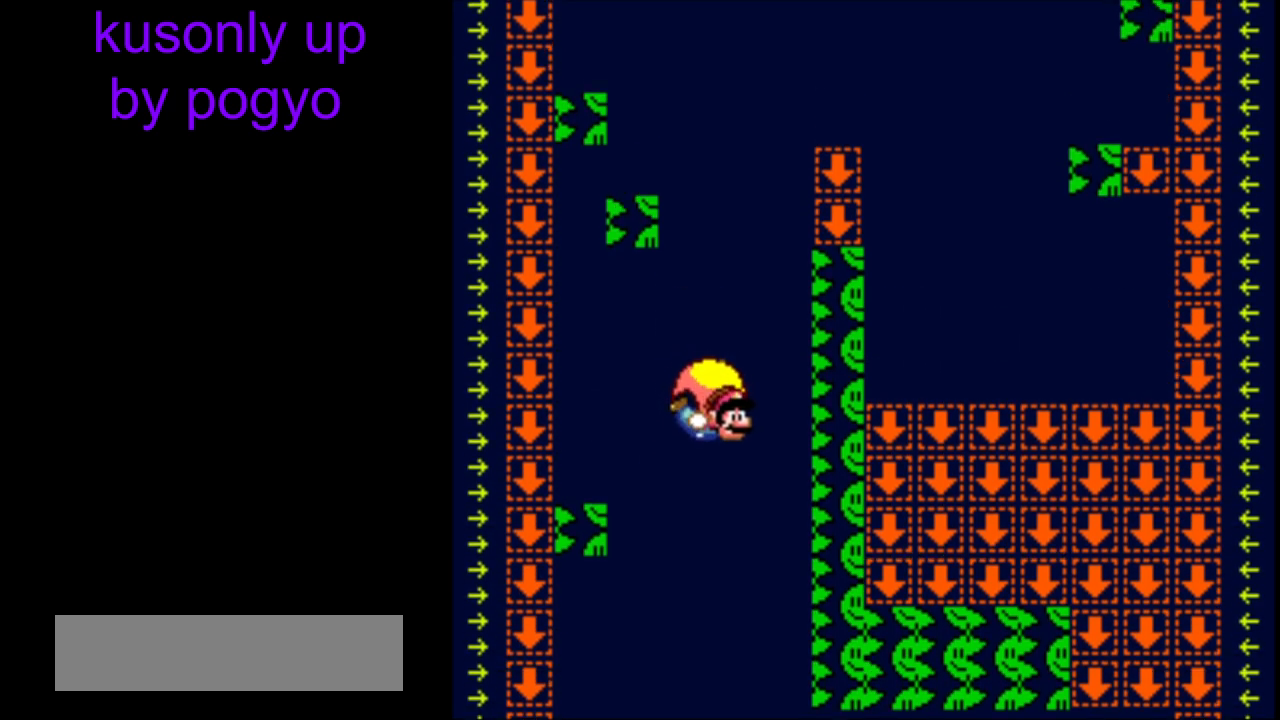
{"buttons": ["Y"], "events": [[250, "DPAD_LEFT", "up"]]}
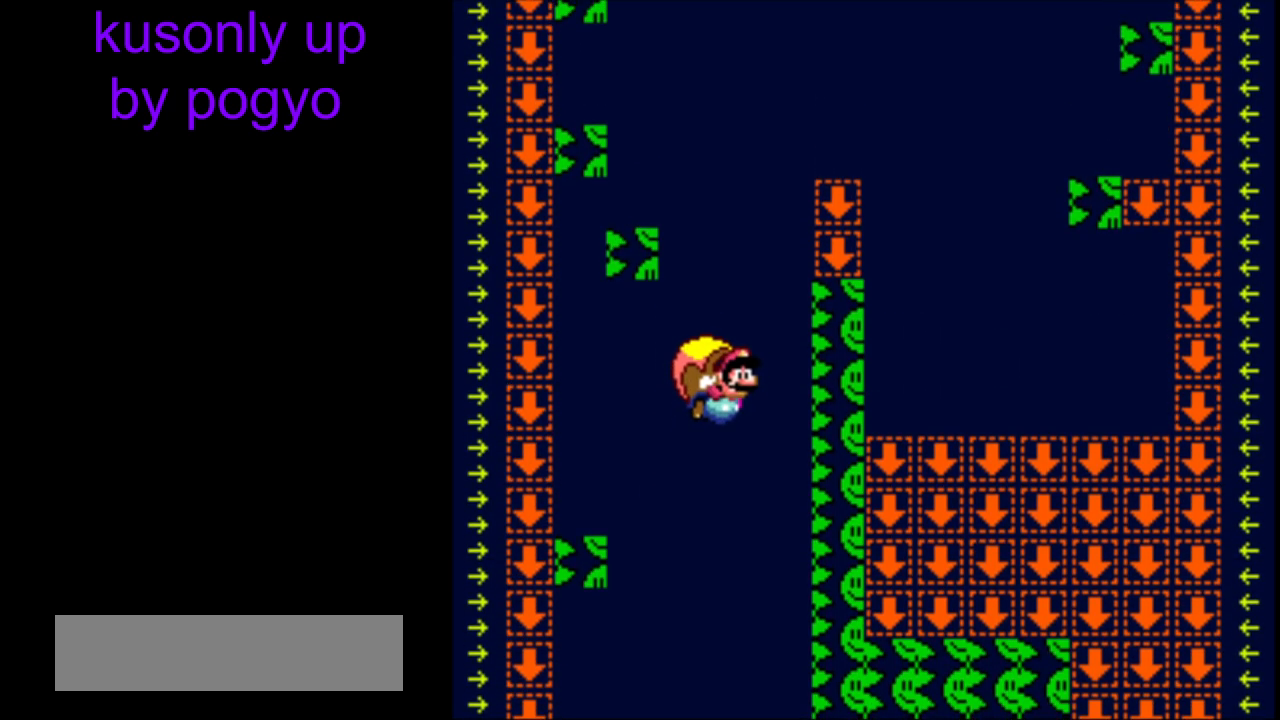
{"buttons": ["Y", "DPAD_LEFT"], "events": [[383, "DPAD_LEFT", "down"]]}
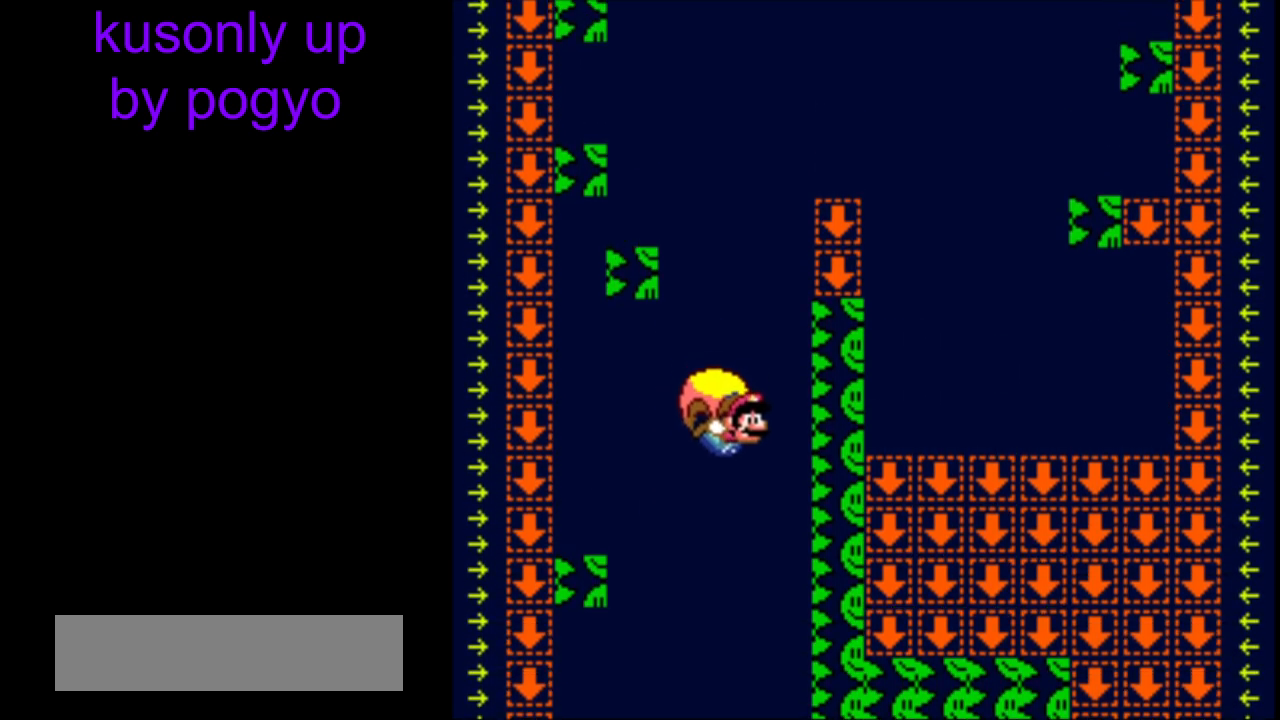
{"buttons": ["Y"], "events": [[200, "DPAD_LEFT", "up"]]}
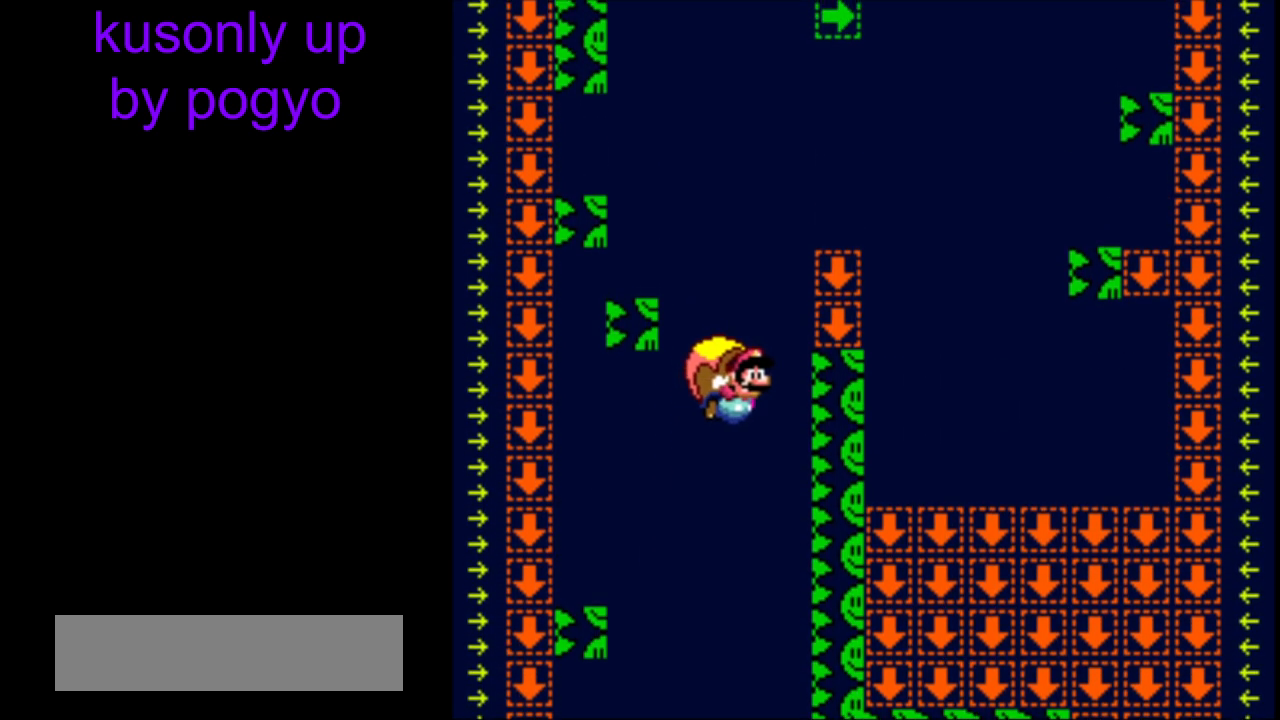
{"buttons": ["Y", "DPAD_LEFT"], "events": [[317, "DPAD_LEFT", "down"]]}
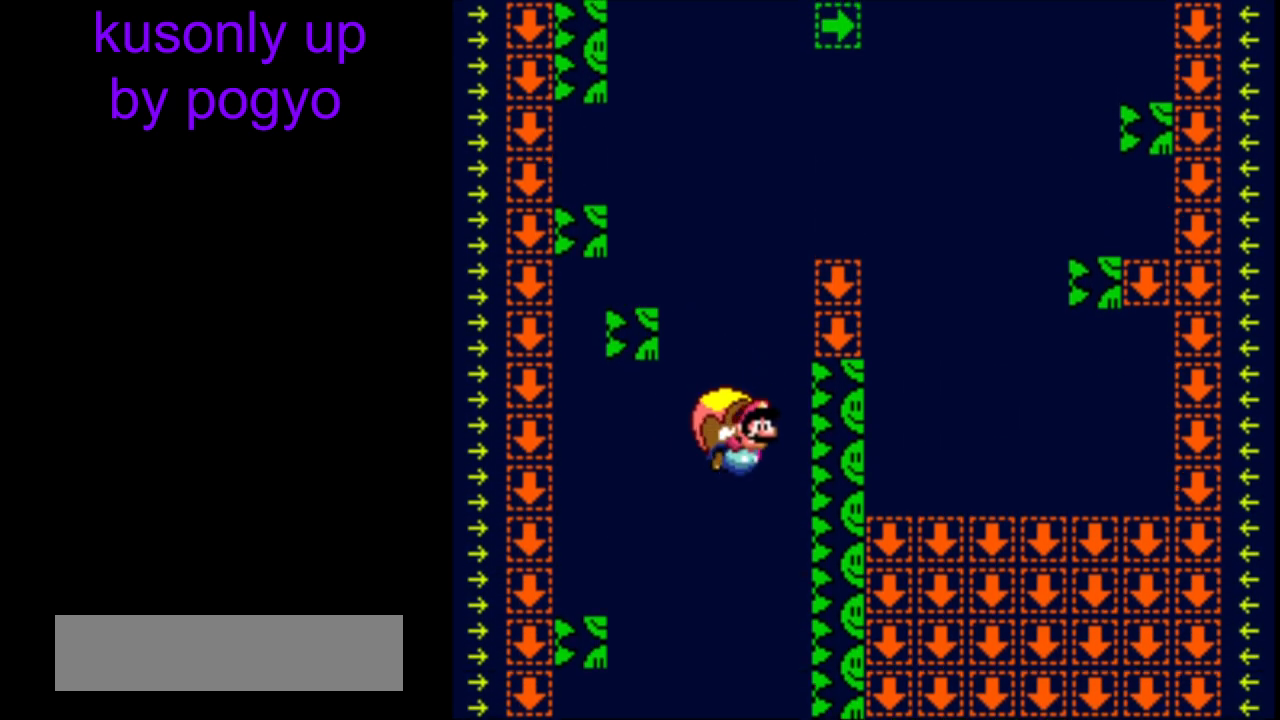
{"buttons": ["Y"], "events": [[117, "DPAD_LEFT", "up"]]}
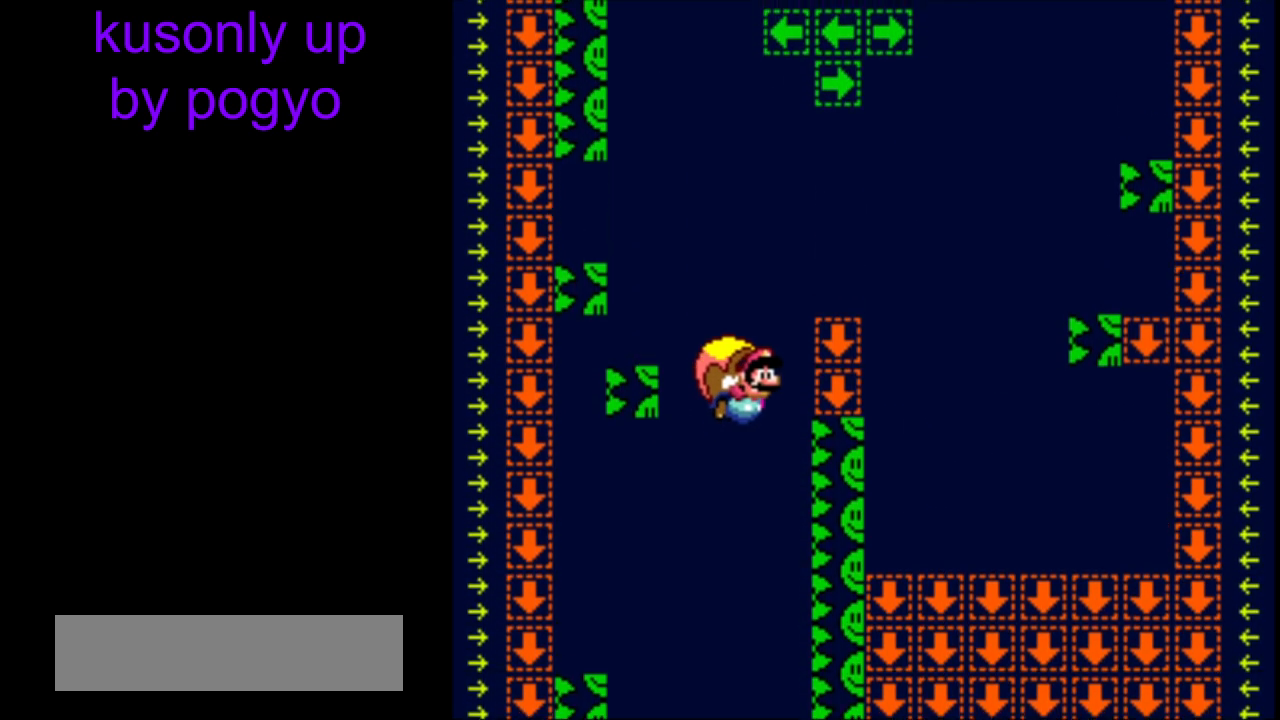
{"buttons": ["Y", "DPAD_LEFT"], "events": [[250, "DPAD_LEFT", "down"]]}
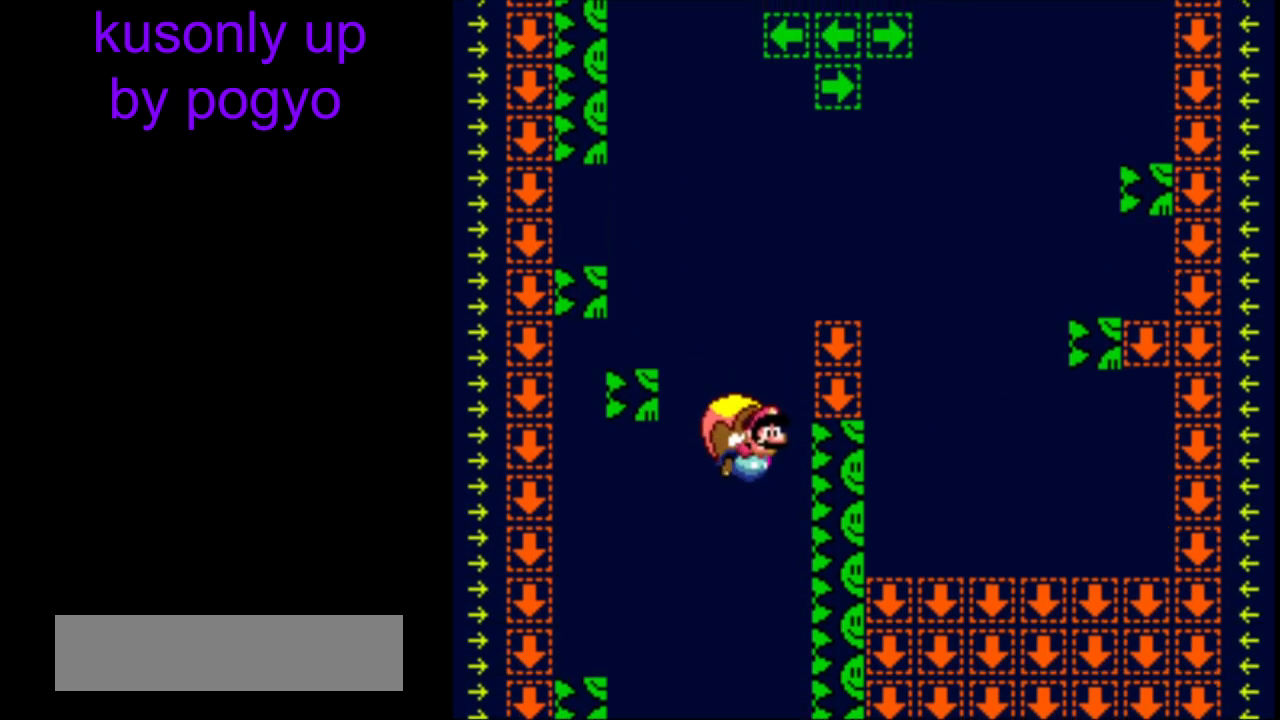
{"buttons": ["Y"], "events": [[33, "DPAD_LEFT", "up"]]}
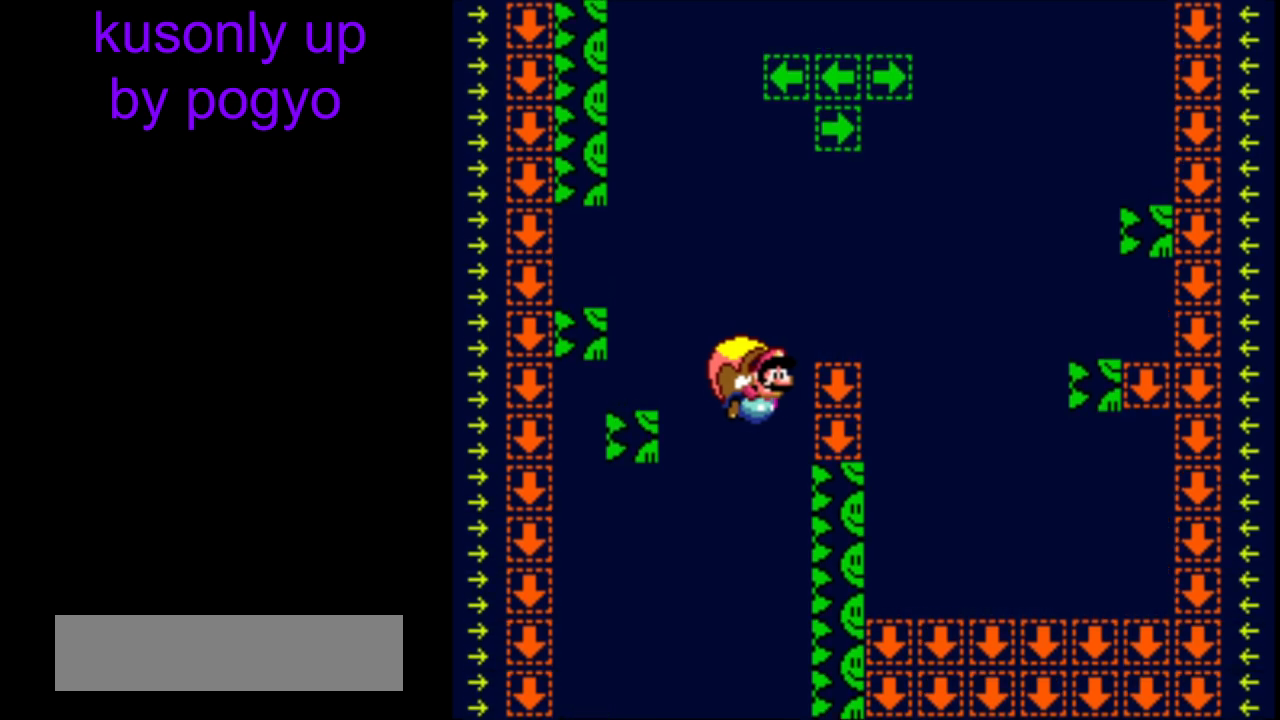
{"buttons": ["Y", "DPAD_LEFT"], "events": [[183, "DPAD_LEFT", "down"]]}
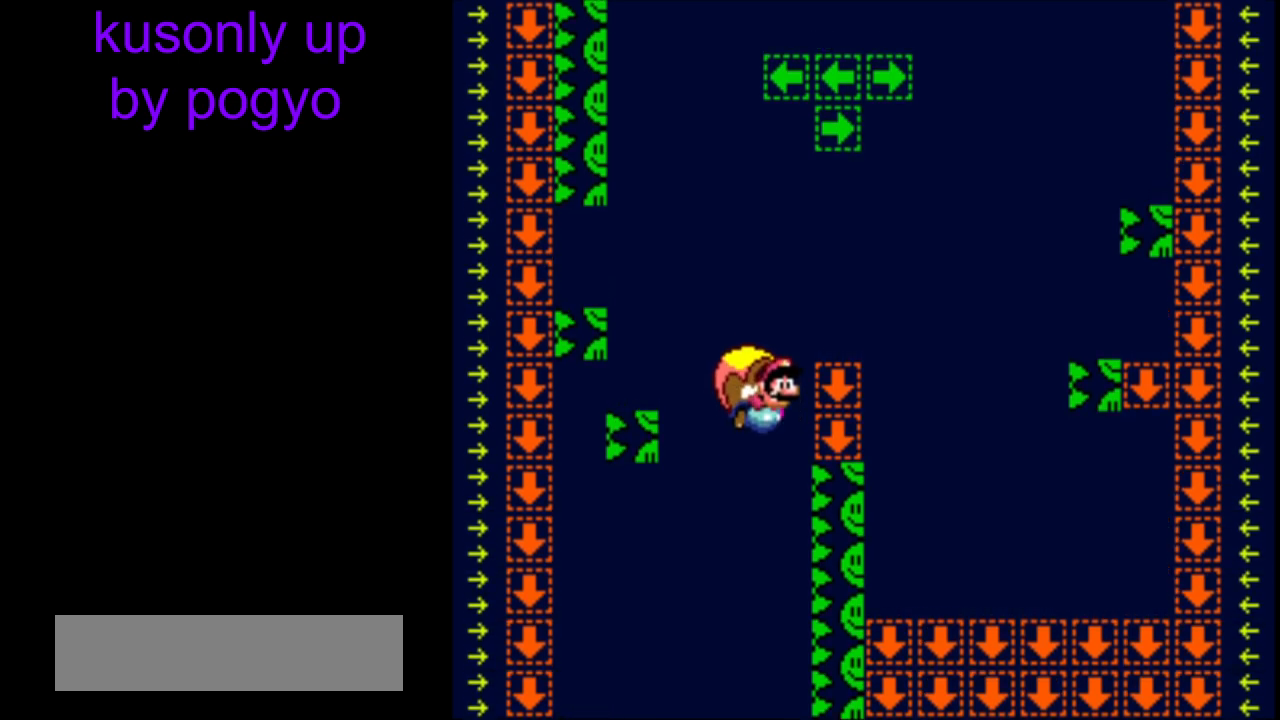
{"buttons": ["Y"], "events": [[17, "DPAD_LEFT", "up"]]}
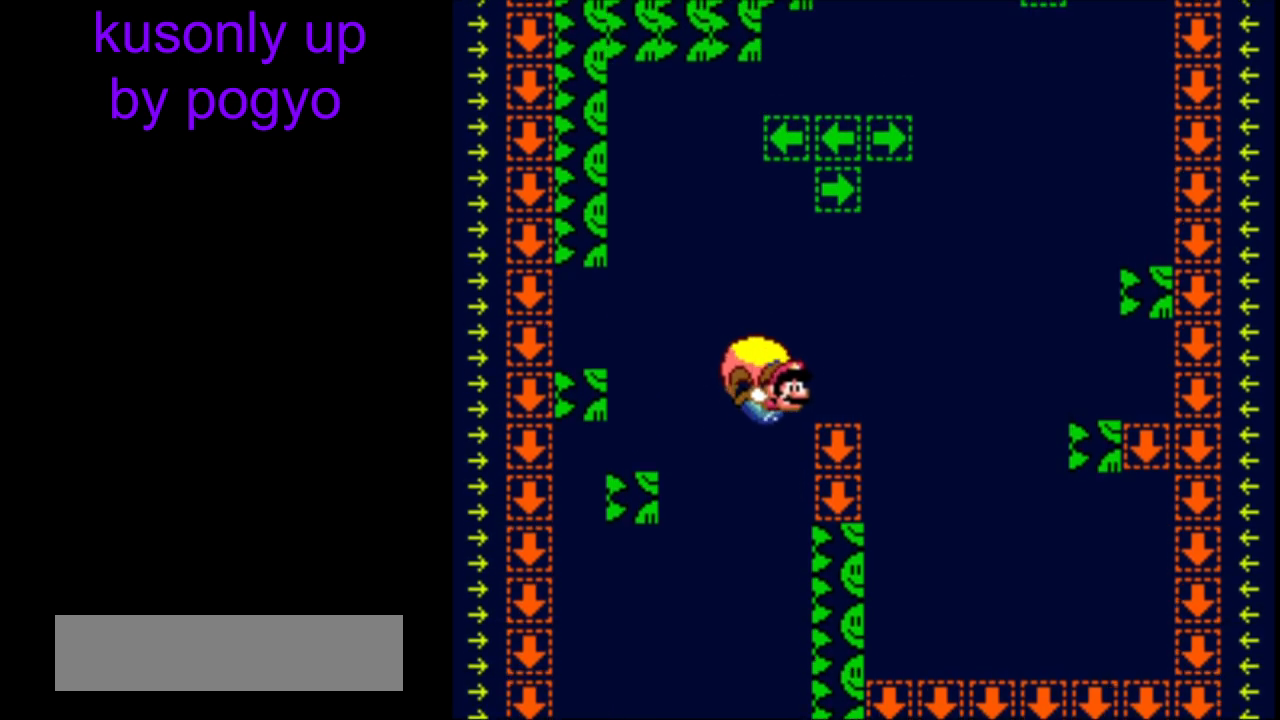
{"buttons": ["Y", "DPAD_RIGHT"], "events": [[117, "DPAD_LEFT", "down"], [317, "DPAD_LEFT", "up"], [433, "DPAD_RIGHT", "down"]]}
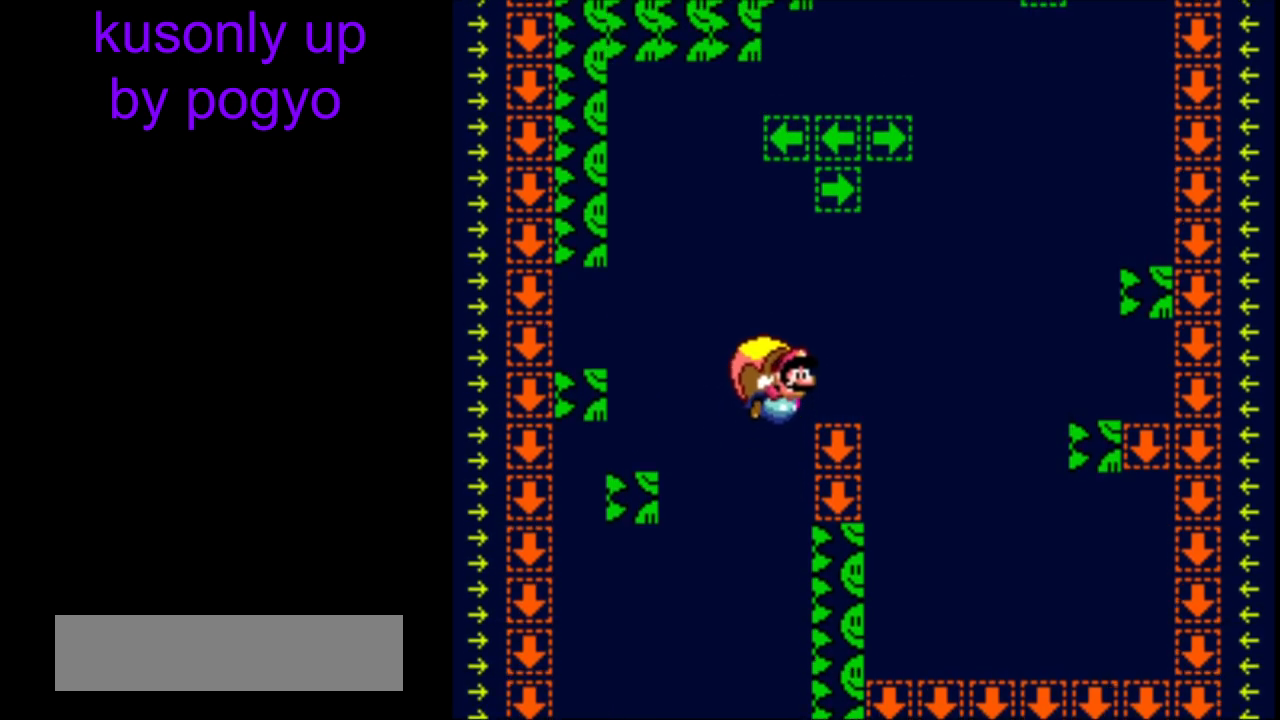
{"buttons": ["Y"], "events": [[17, "DPAD_RIGHT", "up"]]}
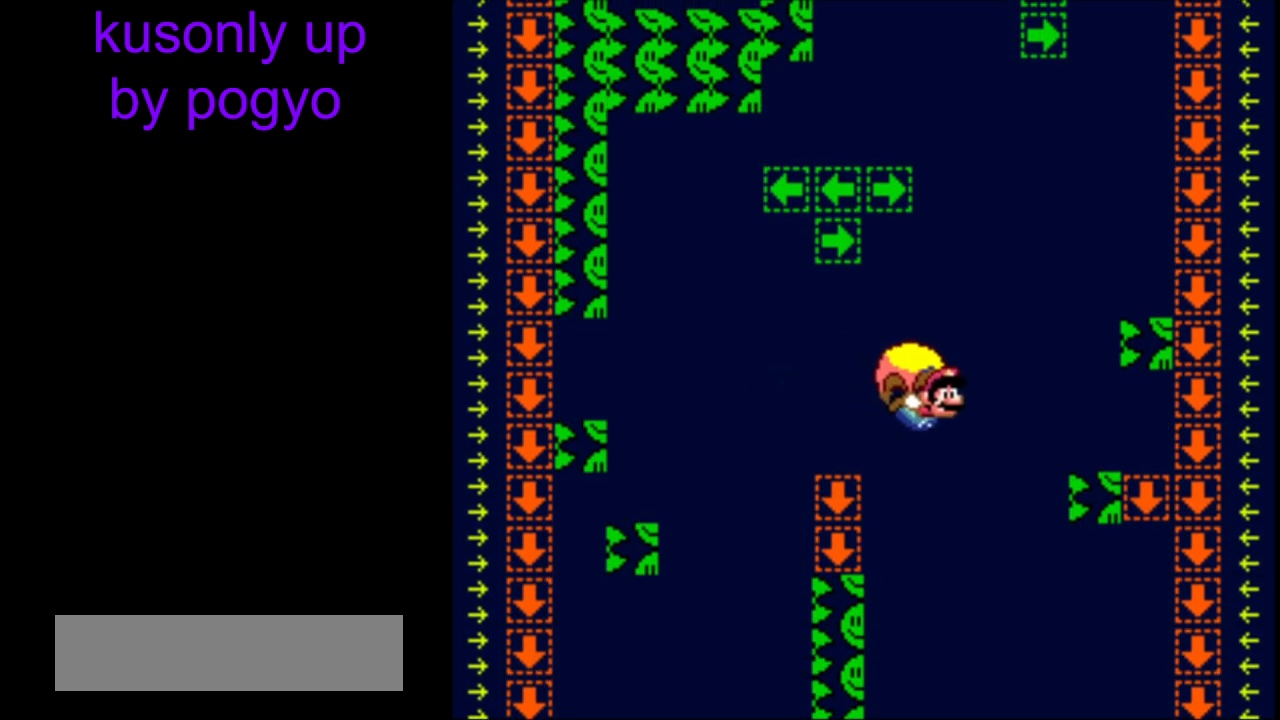
{"buttons": ["B", "Y", "DPAD_LEFT"], "events": [[83, "DPAD_LEFT", "down"], [200, "B", "down"], [267, "A", "down"], [267, "X", "down"], [400, "A", "up"], [400, "X", "up"]]}
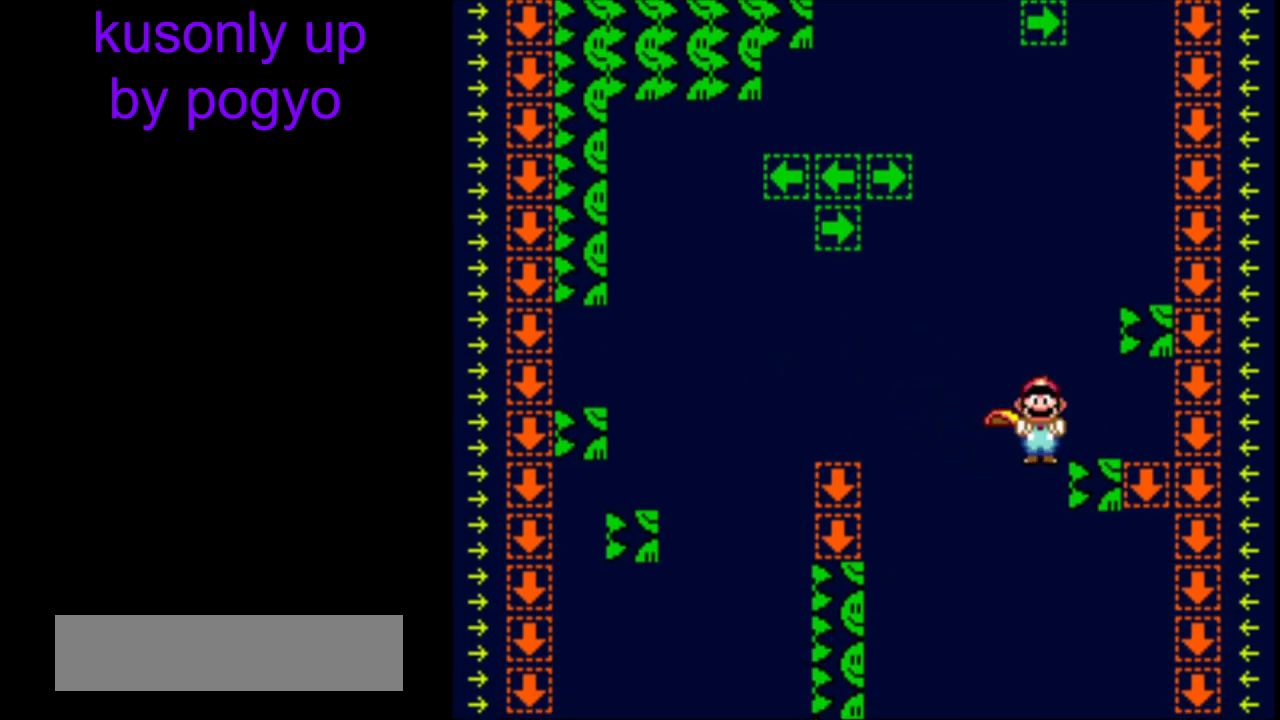
{"buttons": ["Y", "DPAD_LEFT"], "events": [[50, "B", "up"], [50, "DPAD_LEFT", "up"], [433, "DPAD_LEFT", "down"]]}
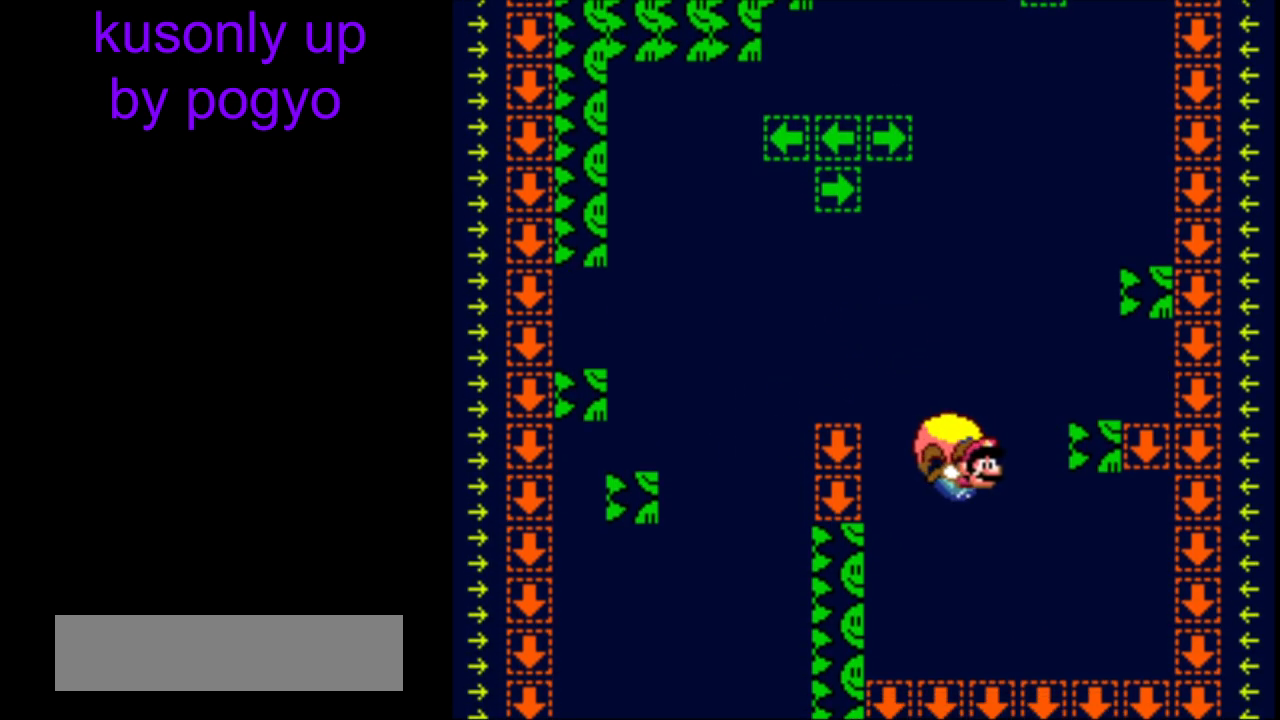
{"buttons": ["Y", "DPAD_LEFT"], "events": [[67, "DPAD_DOWN", "down"], [100, "DPAD_LEFT", "up"], [117, "DPAD_DOWN", "up"], [167, "DPAD_LEFT", "down"], [433, "DPAD_LEFT", "up"], [433, "DPAD_RIGHT", "down"], [483, "DPAD_RIGHT", "up"], [500, "DPAD_LEFT", "down"]]}
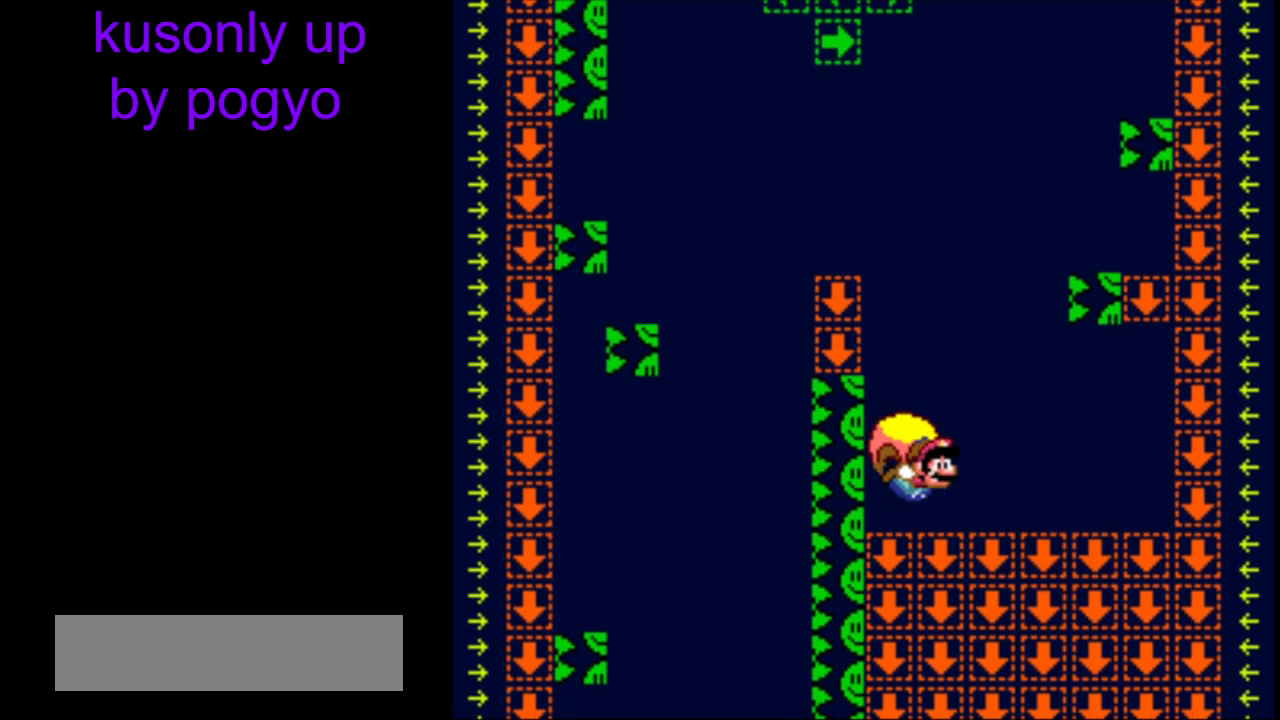
{"buttons": ["Y"], "events": [[250, "B", "down"], [383, "B", "up"], [467, "DPAD_LEFT", "up"]]}
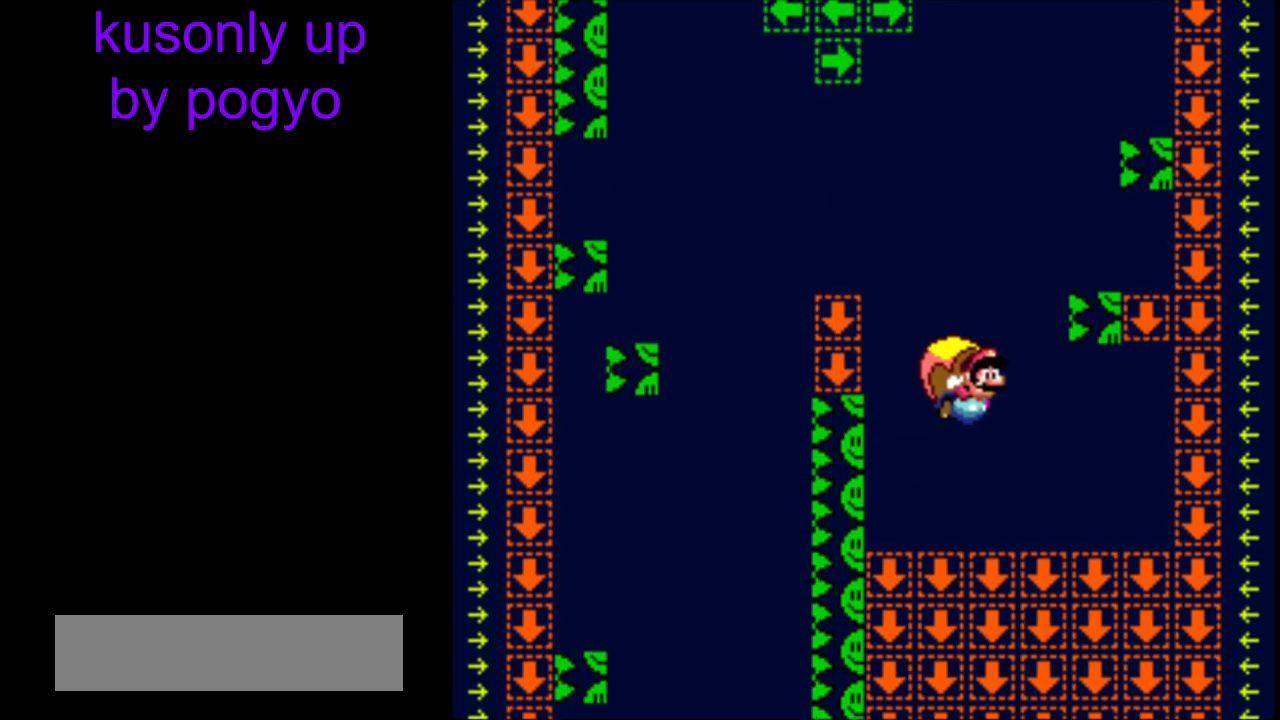
{"buttons": ["Y", "DPAD_LEFT"], "events": [[317, "DPAD_LEFT", "down"]]}
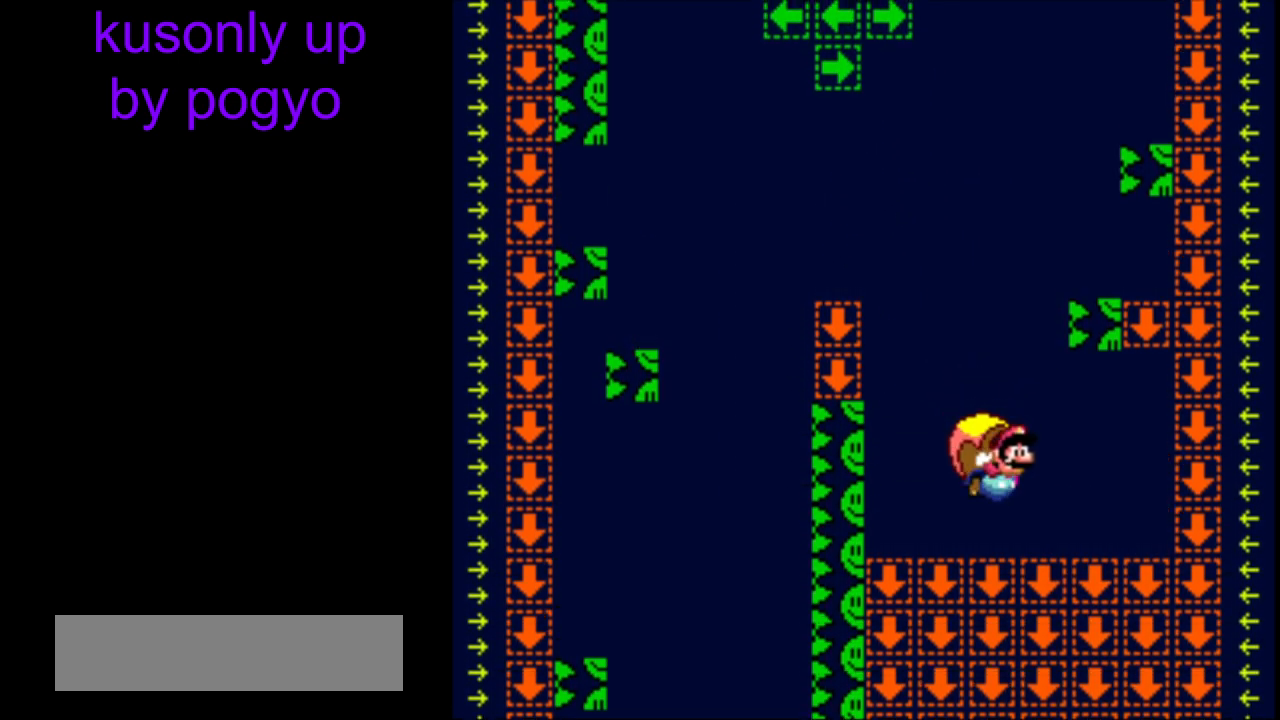
{"buttons": ["Y"], "events": [[50, "B", "down"], [333, "B", "up"], [333, "DPAD_LEFT", "up"]]}
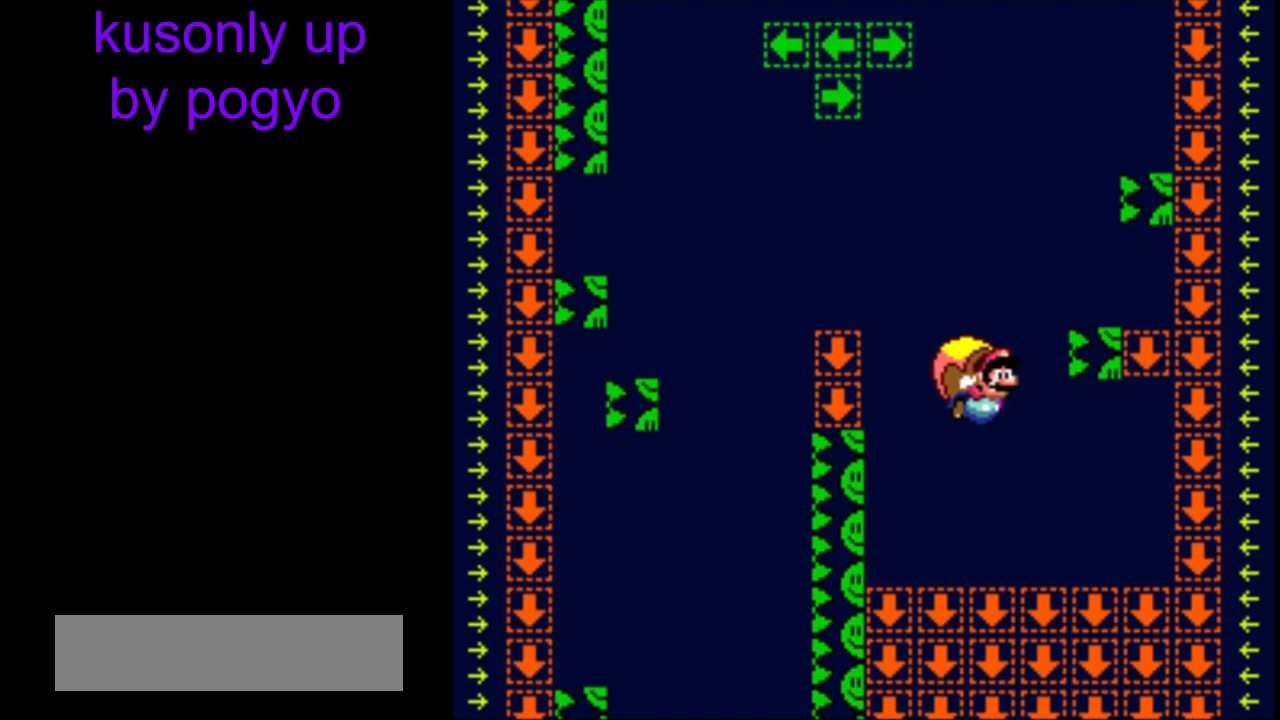
{"buttons": ["Y", "DPAD_RIGHT"], "events": [[300, "DPAD_LEFT", "down"], [483, "DPAD_LEFT", "up"], [500, "DPAD_RIGHT", "down"]]}
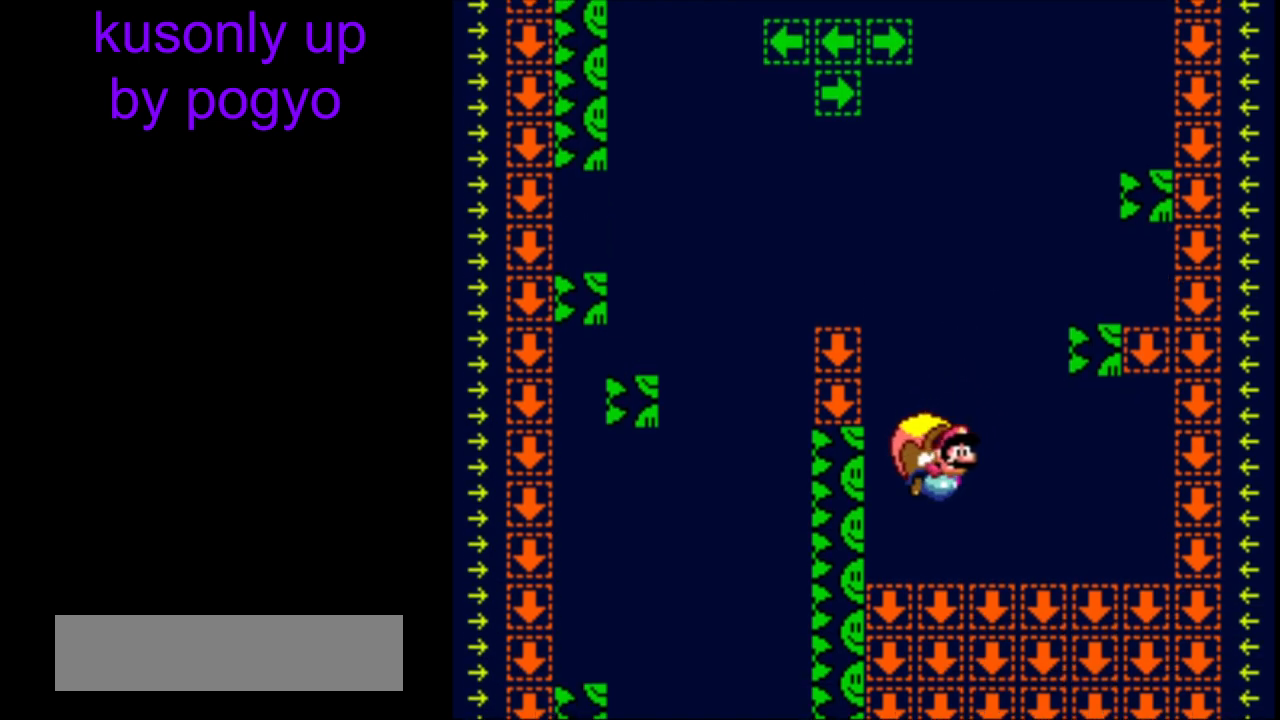
{"buttons": ["Y"], "events": [[50, "DPAD_LEFT", "down"], [50, "DPAD_RIGHT", "up"], [450, "DPAD_LEFT", "up"]]}
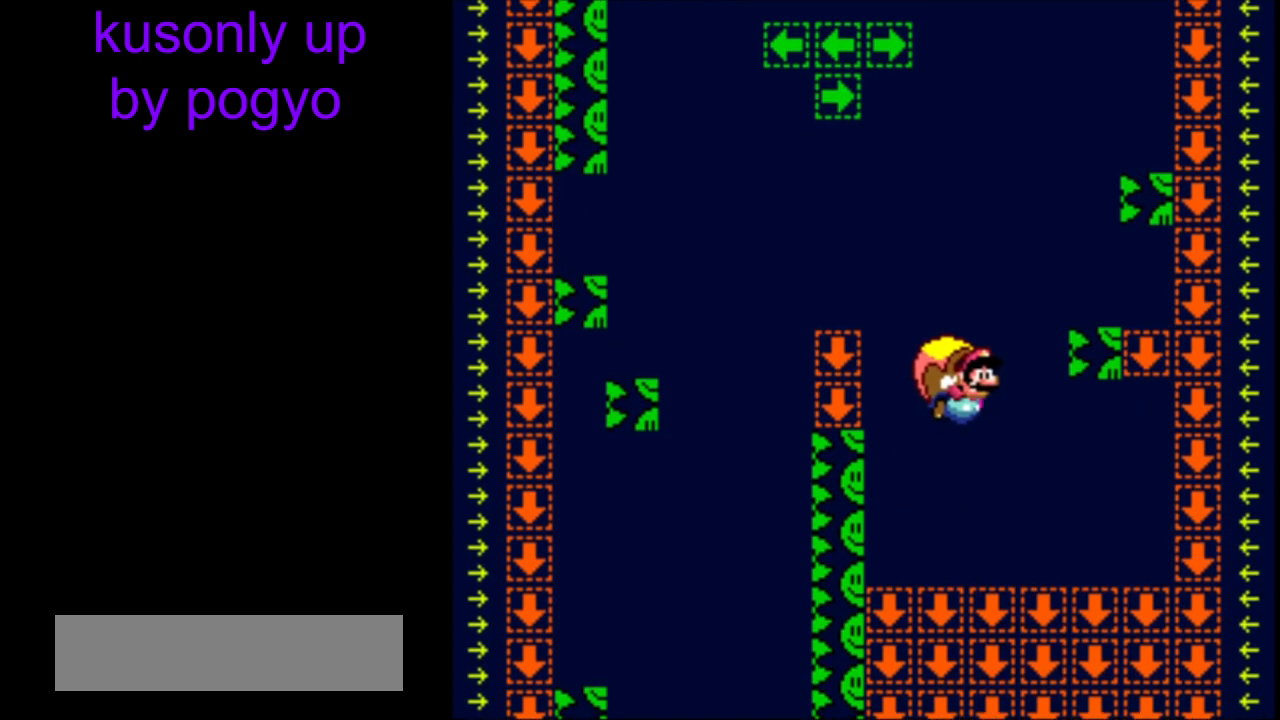
{"buttons": ["Y", "DPAD_LEFT"], "events": [[367, "DPAD_LEFT", "down"]]}
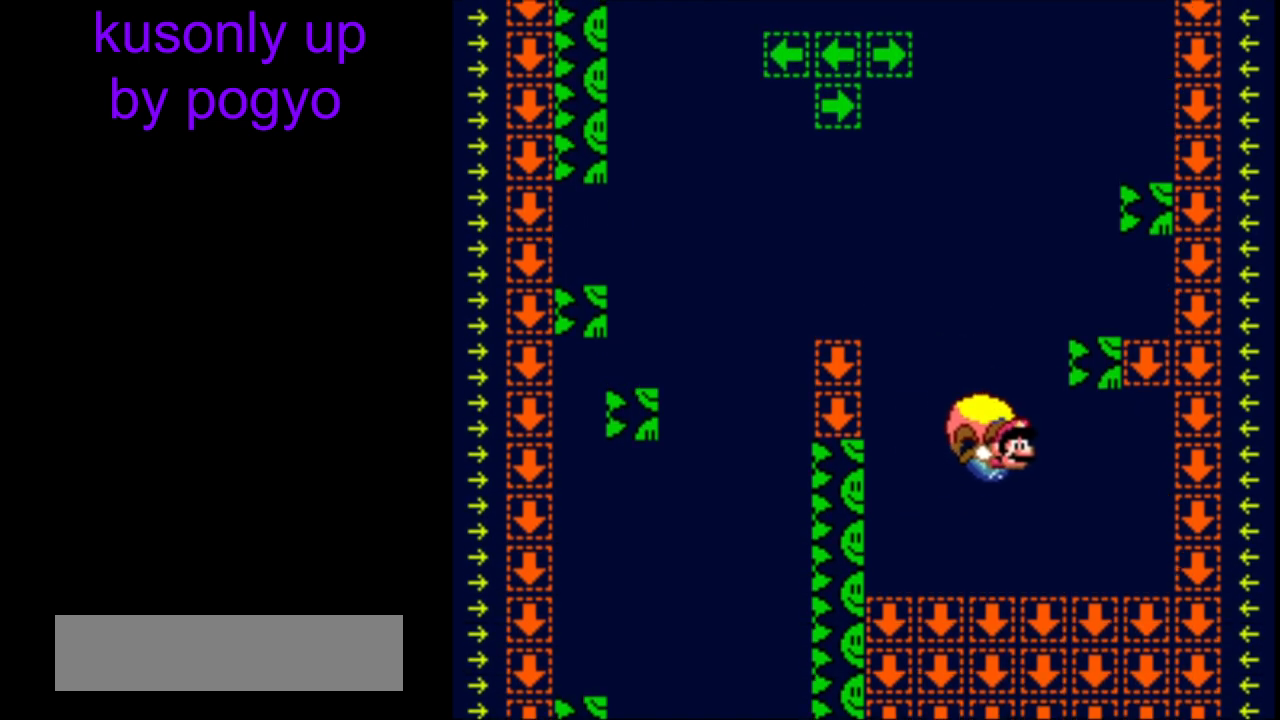
{"buttons": ["Y"], "events": [[100, "B", "down"], [233, "B", "up"], [283, "B", "down"], [383, "DPAD_LEFT", "up"], [400, "B", "up"]]}
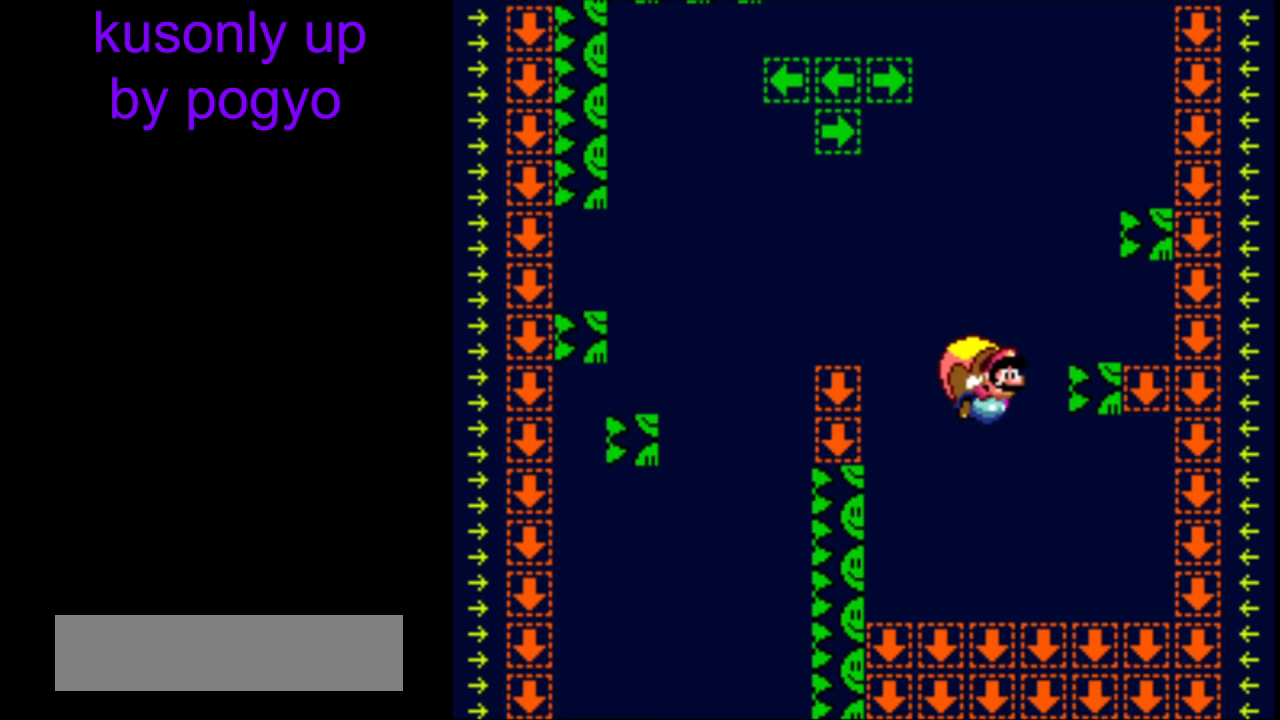
{"buttons": ["Y", "DPAD_LEFT"], "events": [[333, "DPAD_LEFT", "down"]]}
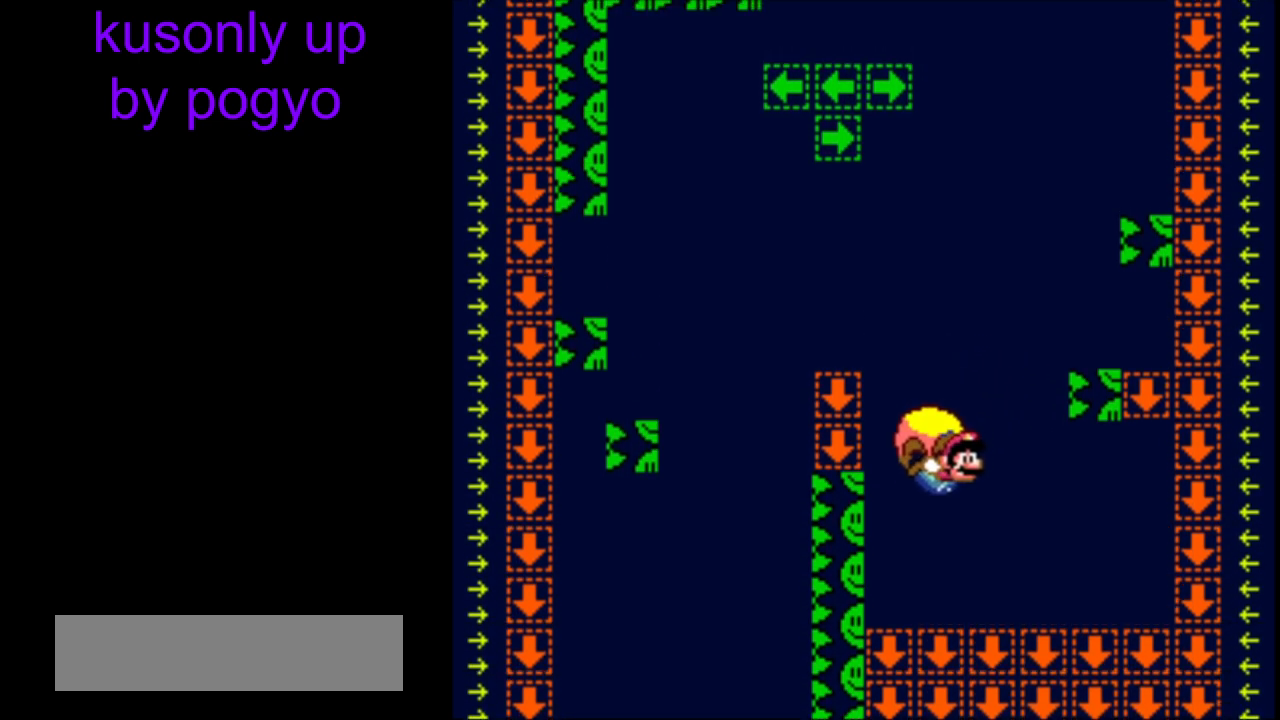
{"buttons": ["Y"], "events": [[17, "DPAD_LEFT", "up"], [33, "DPAD_RIGHT", "down"], [83, "DPAD_LEFT", "down"], [83, "DPAD_RIGHT", "up"], [417, "DPAD_LEFT", "up"]]}
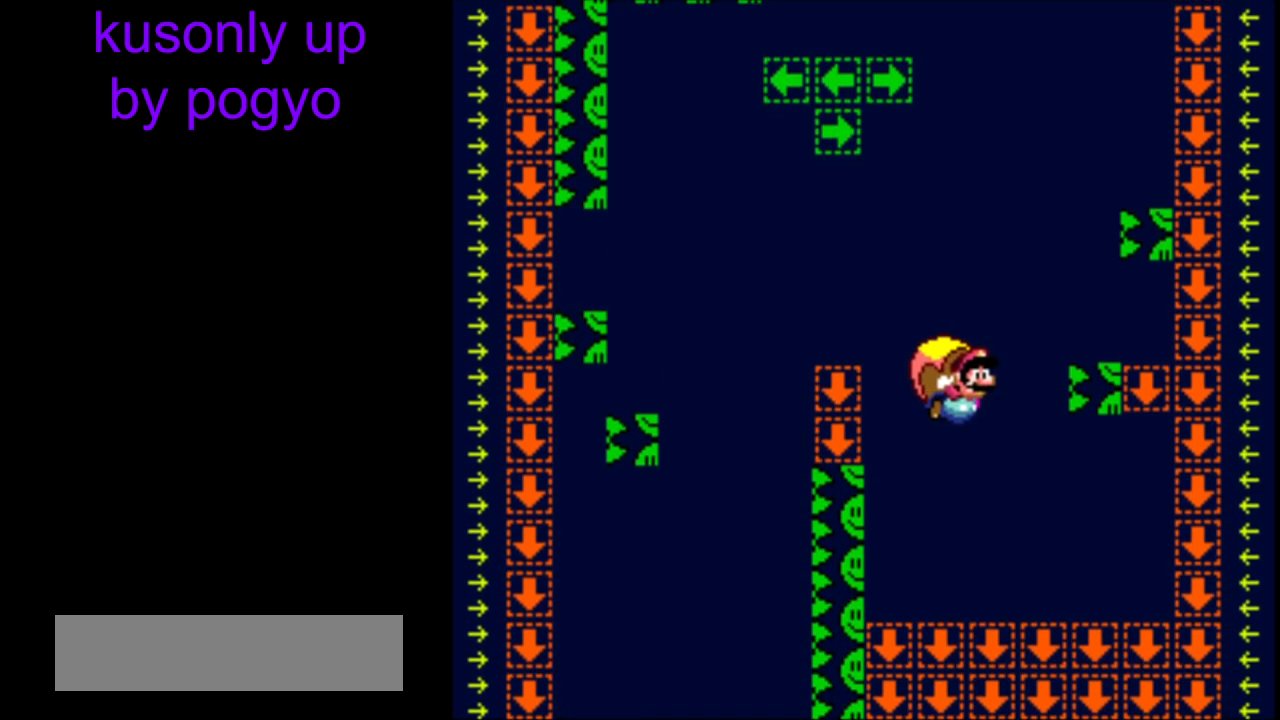
{"buttons": ["Y", "DPAD_LEFT"], "events": [[417, "DPAD_LEFT", "down"]]}
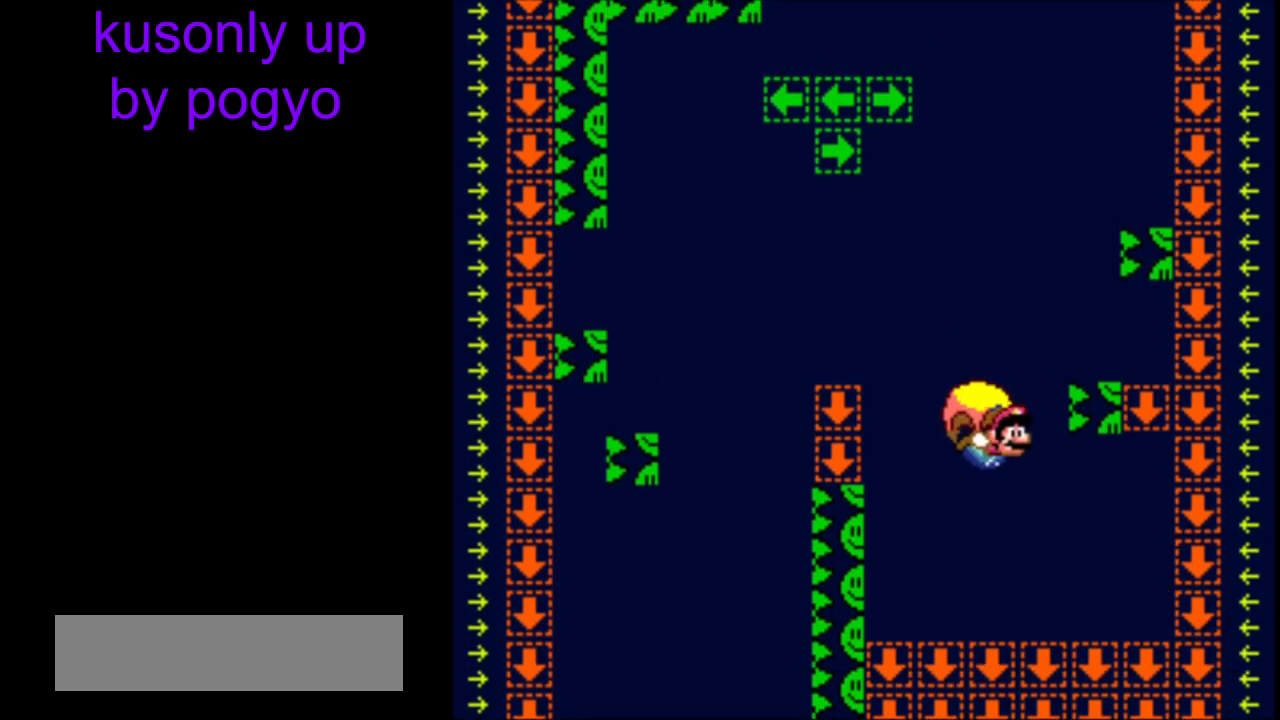
{"buttons": ["Y", "DPAD_LEFT"], "events": [[183, "B", "down"], [283, "B", "up"], [333, "B", "down"], [500, "B", "up"]]}
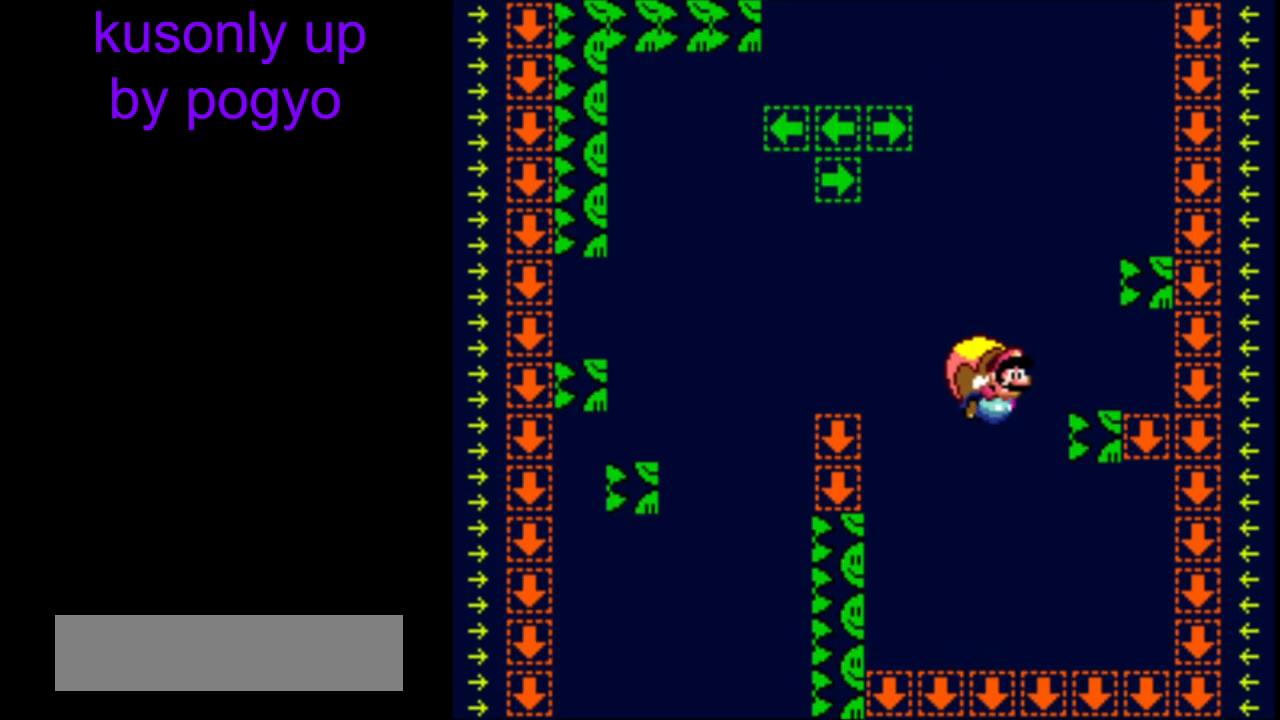
{"buttons": ["Y", "DPAD_LEFT"], "events": [[33, "DPAD_LEFT", "up"], [367, "DPAD_LEFT", "down"]]}